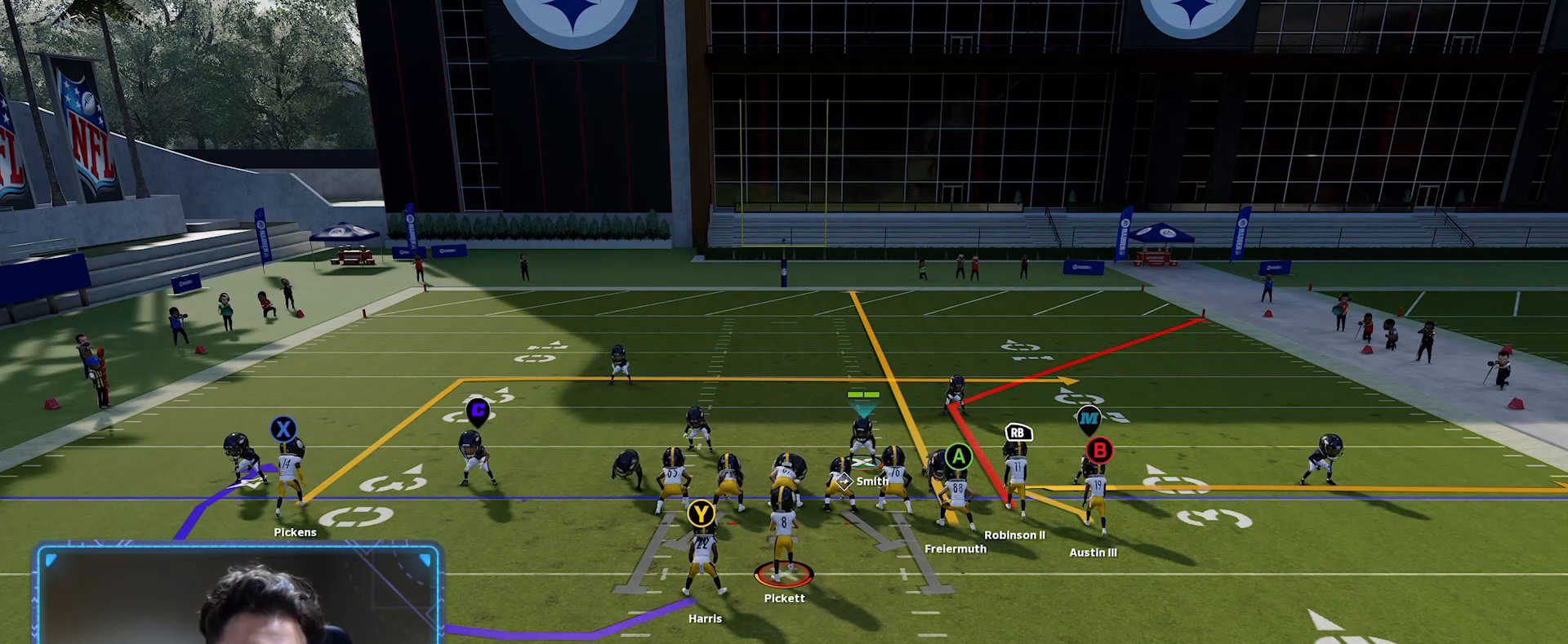
Gameplay with a controller (Xbox layout); each line is a JSON object with the inputs held at the frame after it. "events" lists button and stick changes between this image and that frame as [ms after this image, input, new state], when the widget could be followed in between.
{"buttons": ["R2"], "left_stick": "center", "right_stick": "center", "events": []}
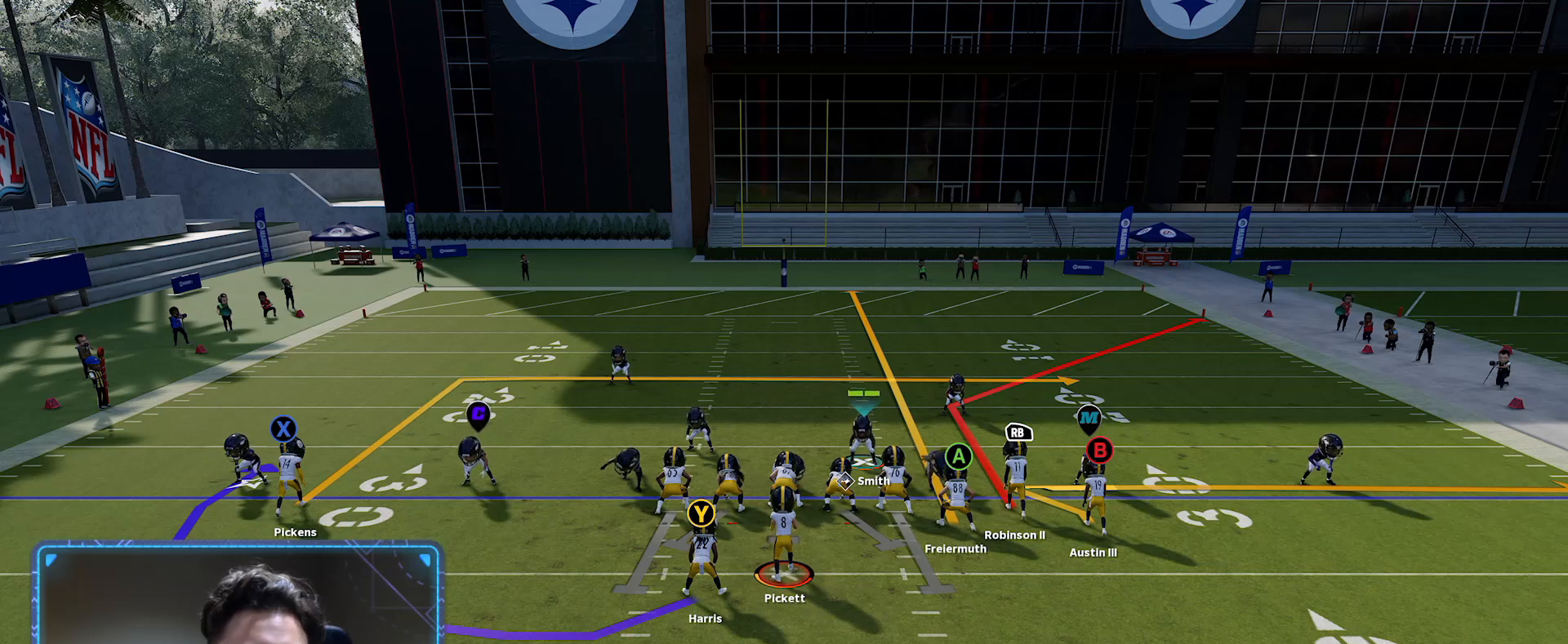
{"buttons": ["R2"], "left_stick": "center", "right_stick": "center", "events": []}
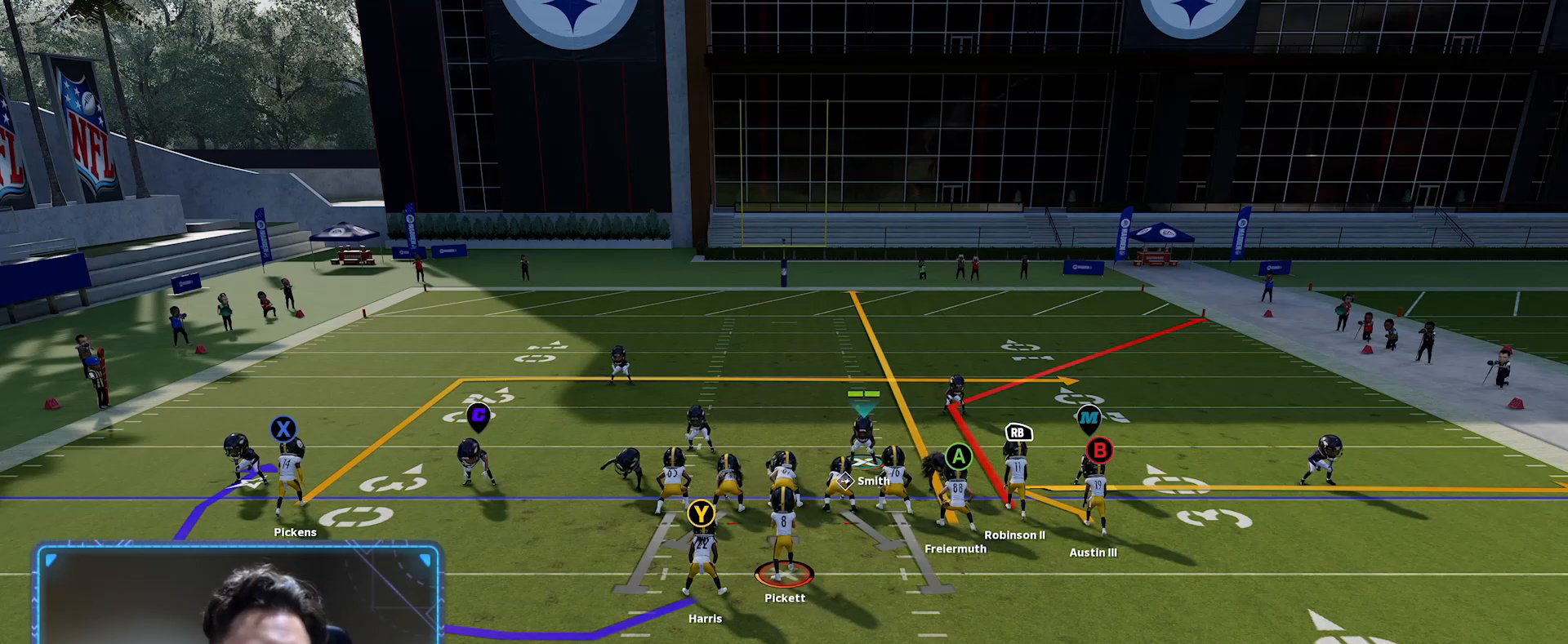
{"buttons": ["R2"], "left_stick": "center", "right_stick": "center", "events": [[67, "R2", "up"], [167, "Y", "down"], [250, "Y", "up"], [317, "Y", "down"], [433, "Y", "up"], [483, "R2", "down"]]}
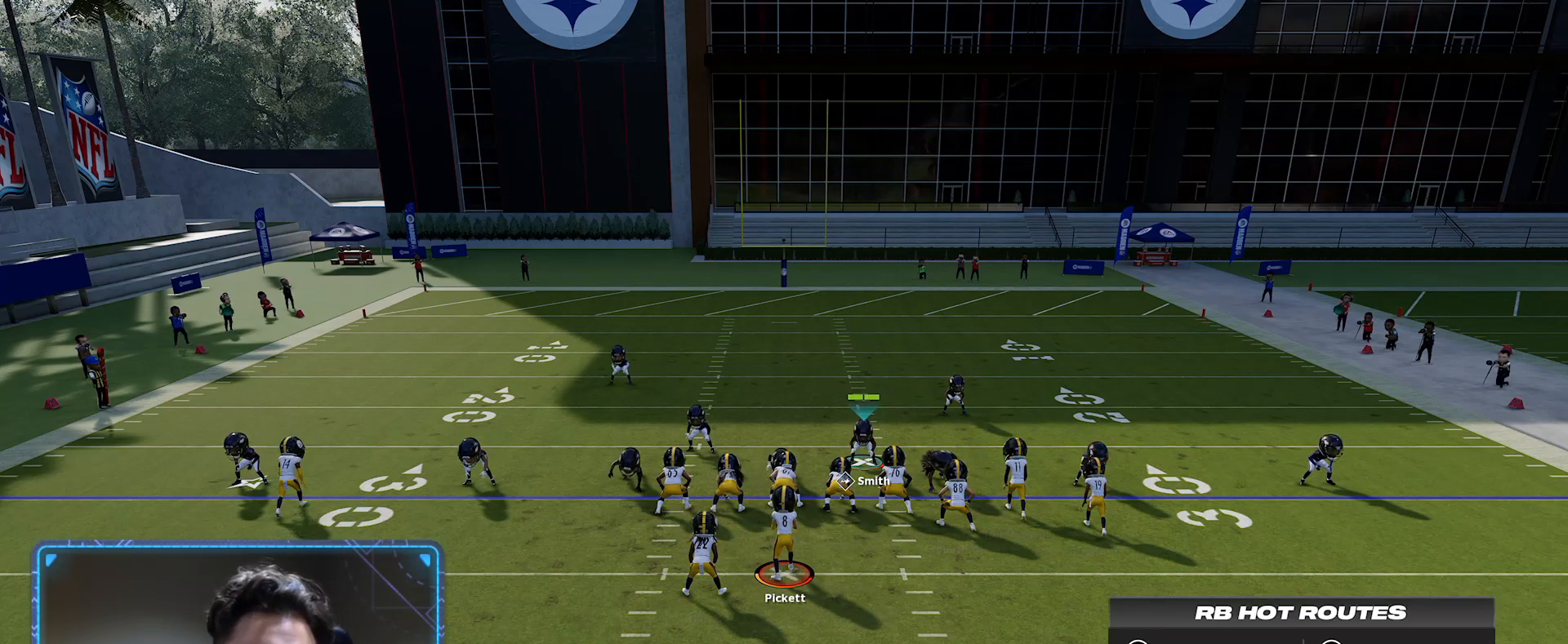
{"buttons": ["R2"], "left_stick": "center", "right_stick": "center", "events": []}
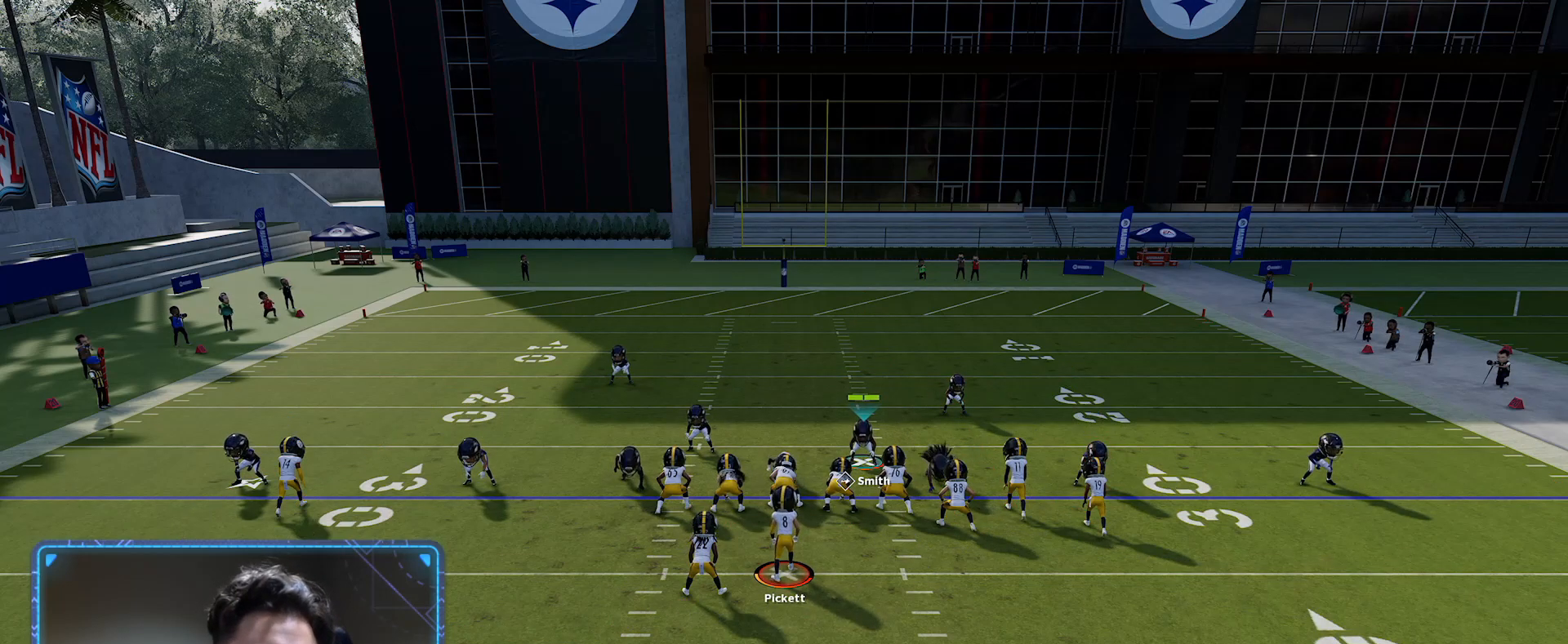
{"buttons": ["R2"], "left_stick": "center", "right_stick": "center", "events": []}
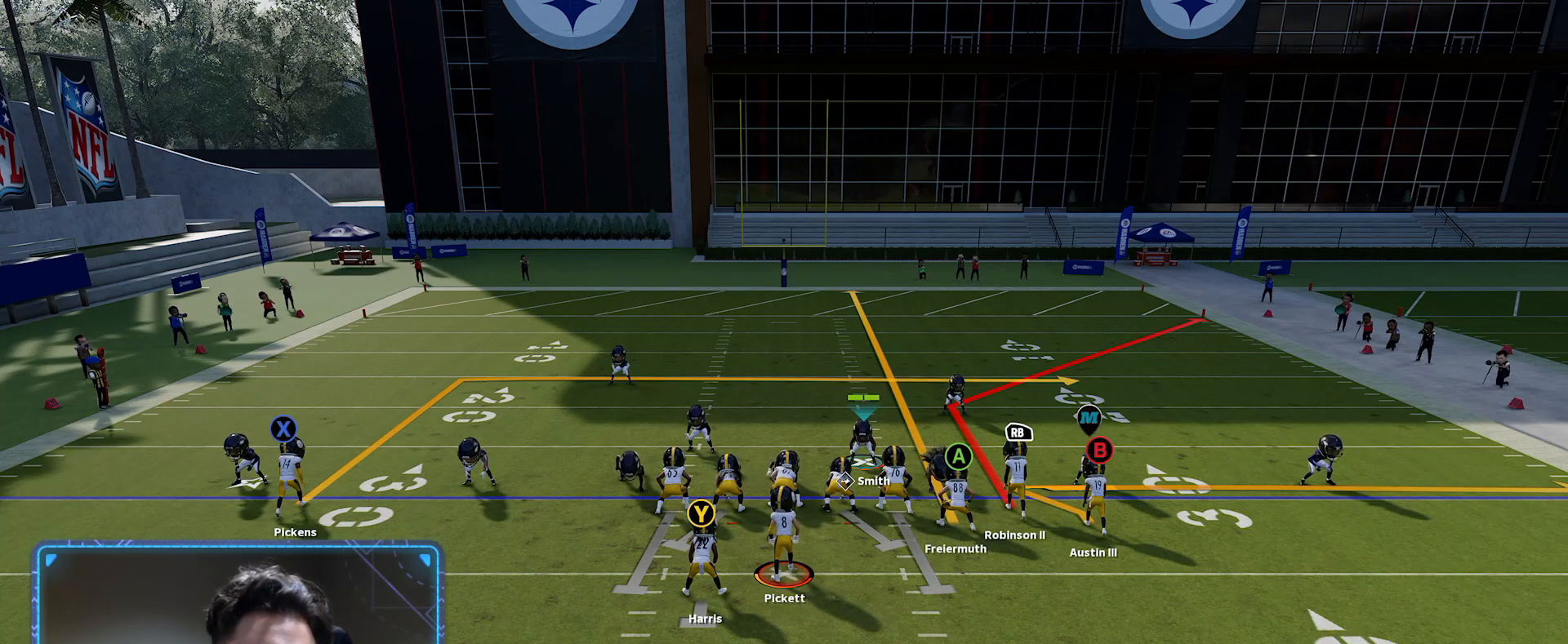
{"buttons": ["R2"], "left_stick": "center", "right_stick": "center", "events": []}
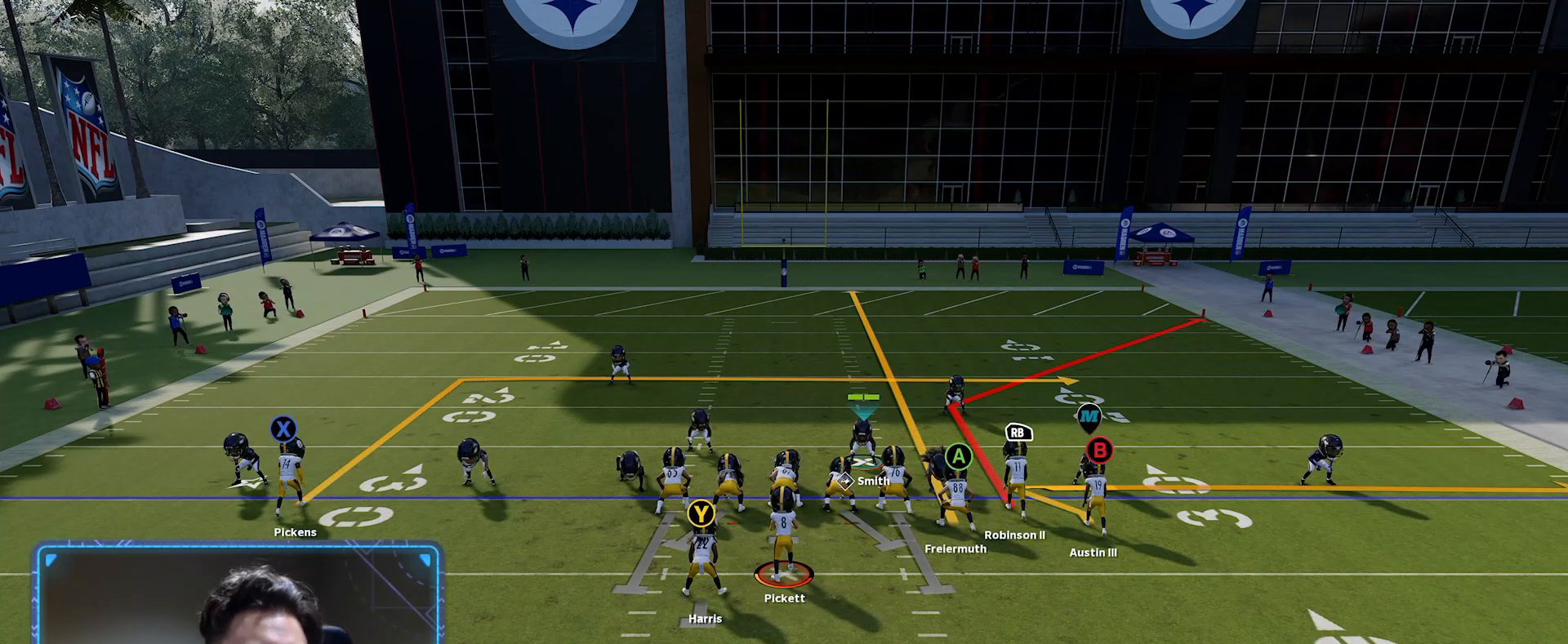
{"buttons": ["R2"], "left_stick": "center", "right_stick": "center", "events": []}
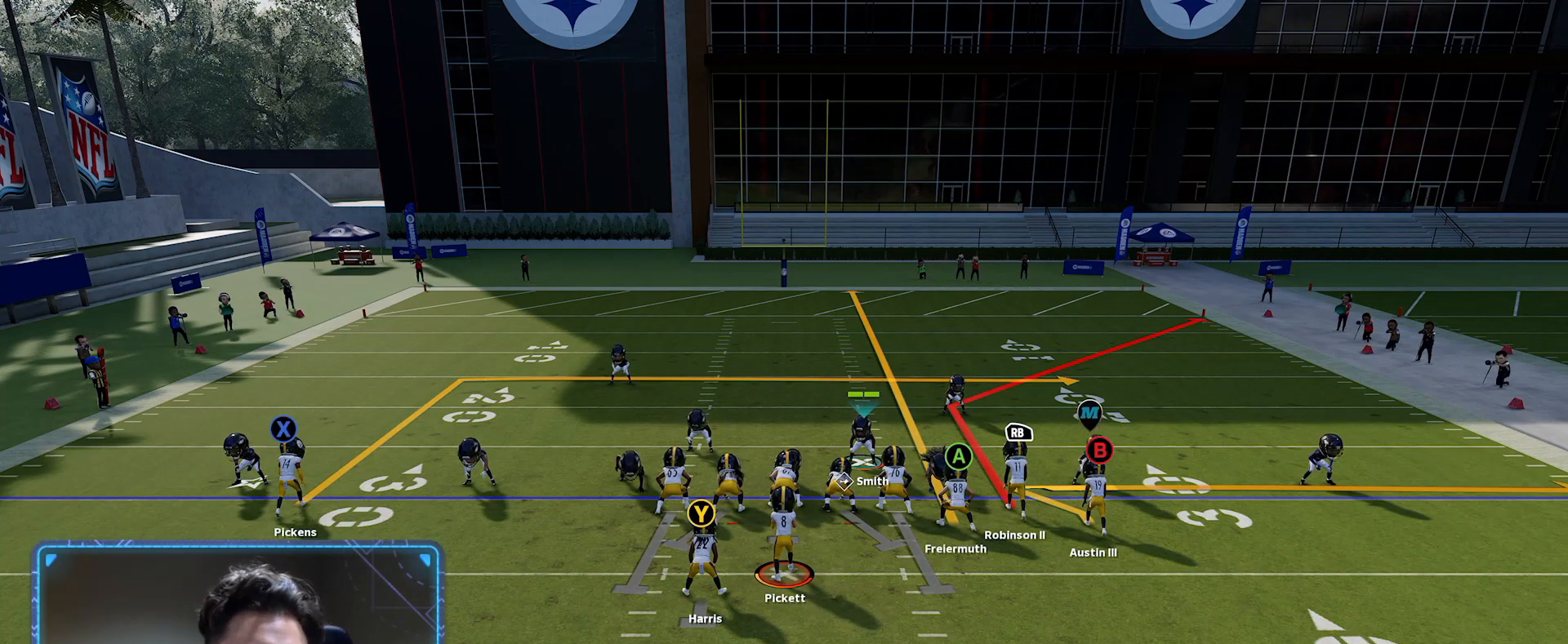
{"buttons": ["R2"], "left_stick": "center", "right_stick": "center", "events": []}
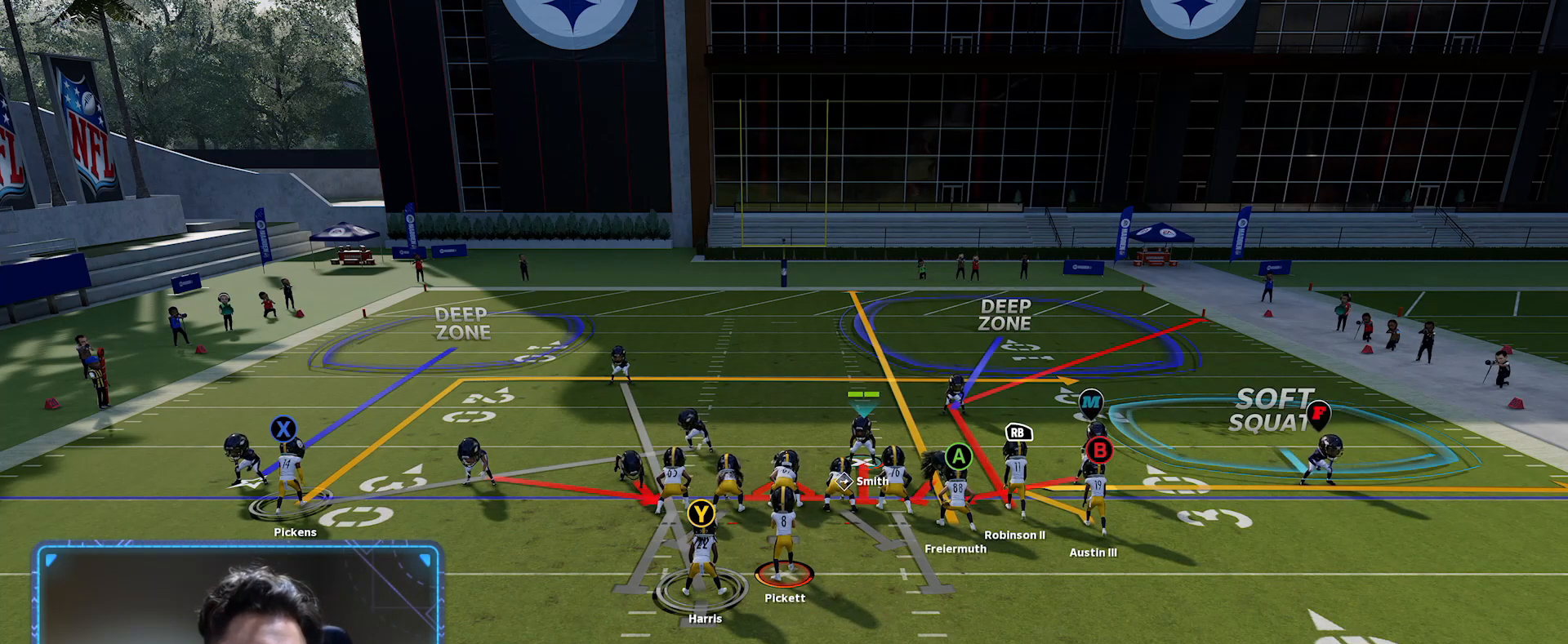
{"buttons": ["R2"], "left_stick": "center", "right_stick": "center", "events": []}
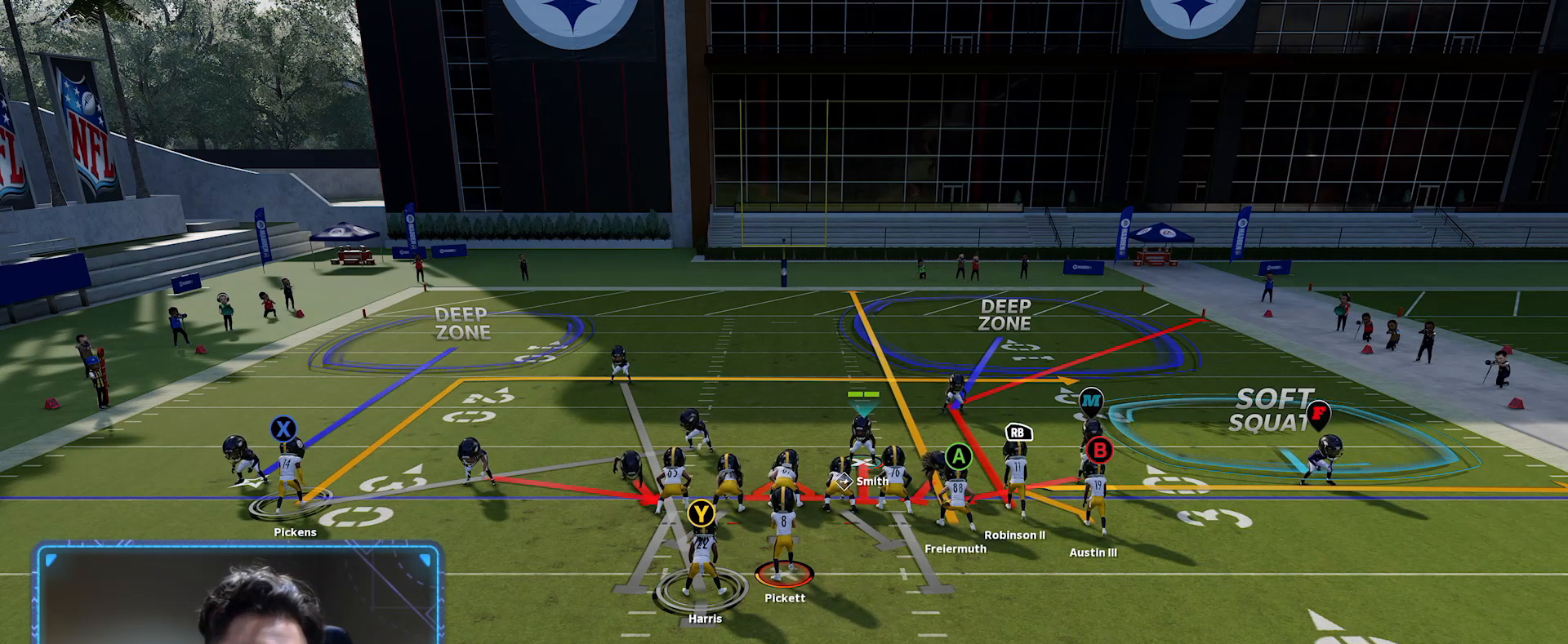
{"buttons": ["R2"], "left_stick": "center", "right_stick": "center", "events": []}
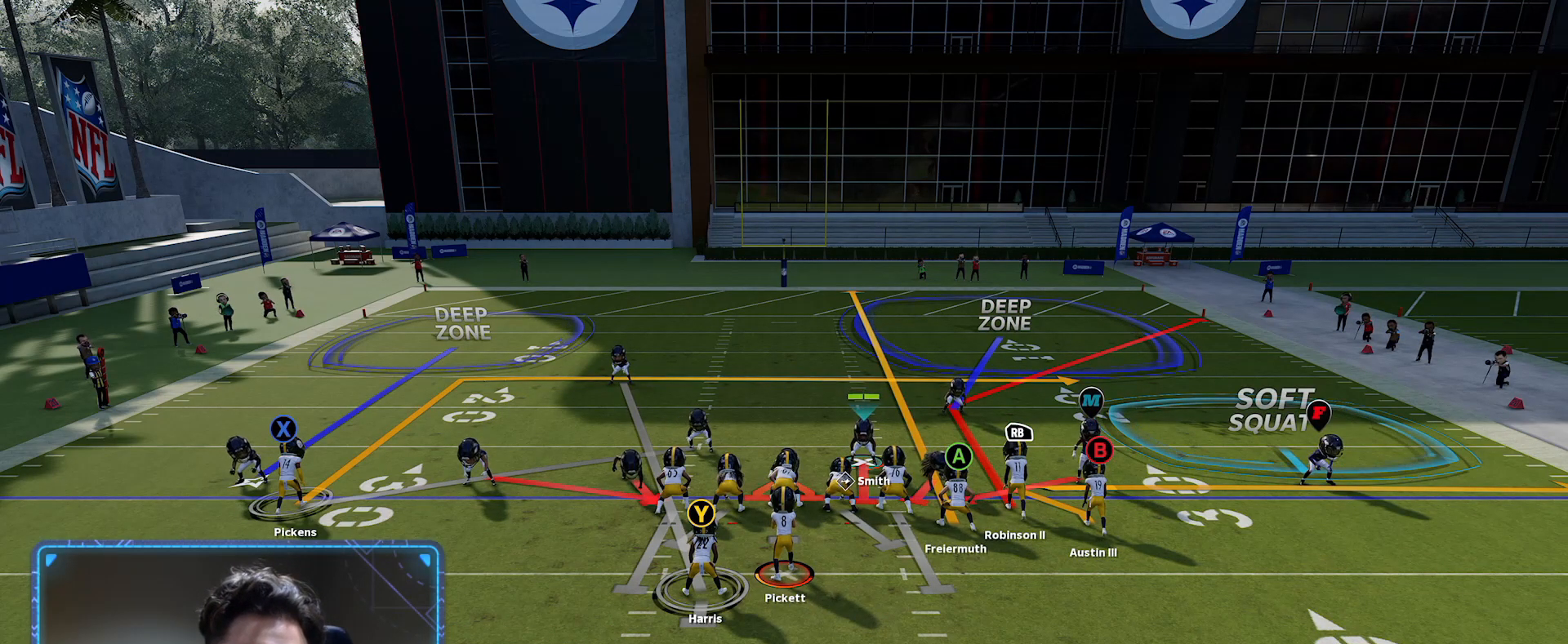
{"buttons": ["R2"], "left_stick": "center", "right_stick": "center", "events": []}
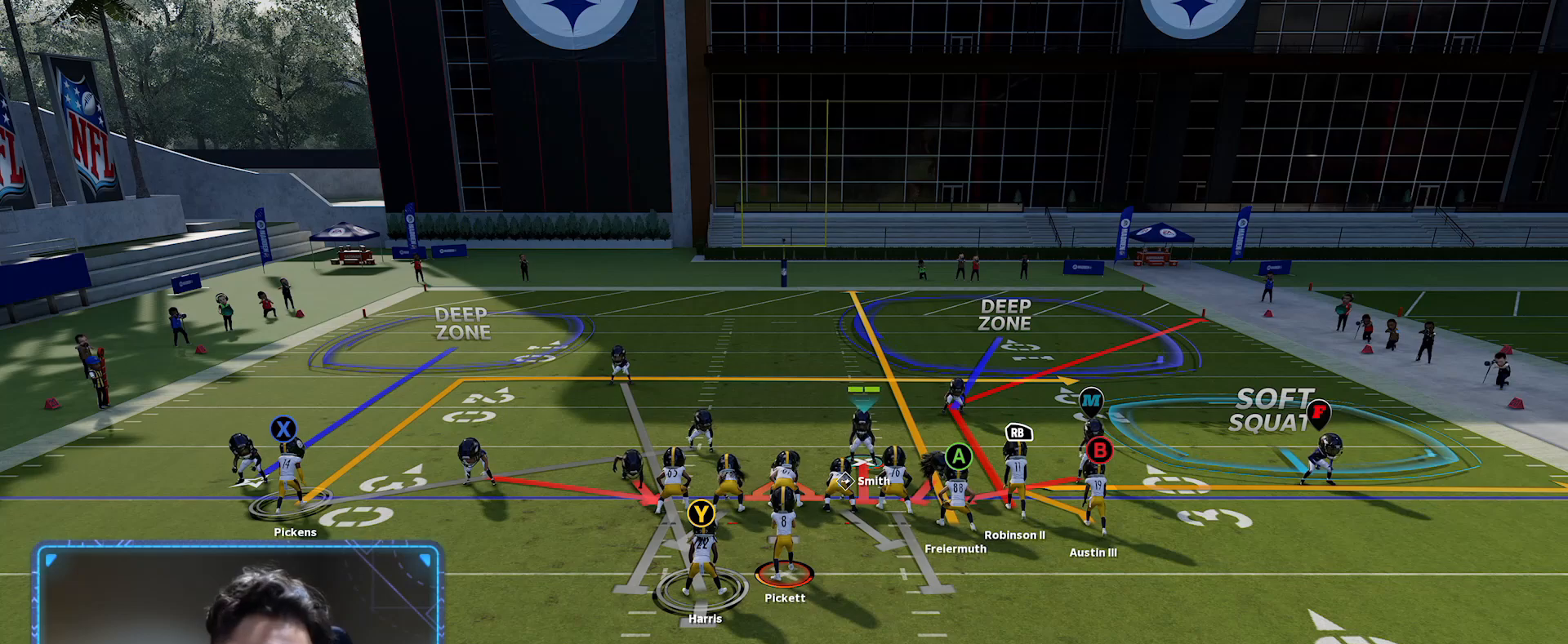
{"buttons": ["R2"], "left_stick": "center", "right_stick": "center", "events": []}
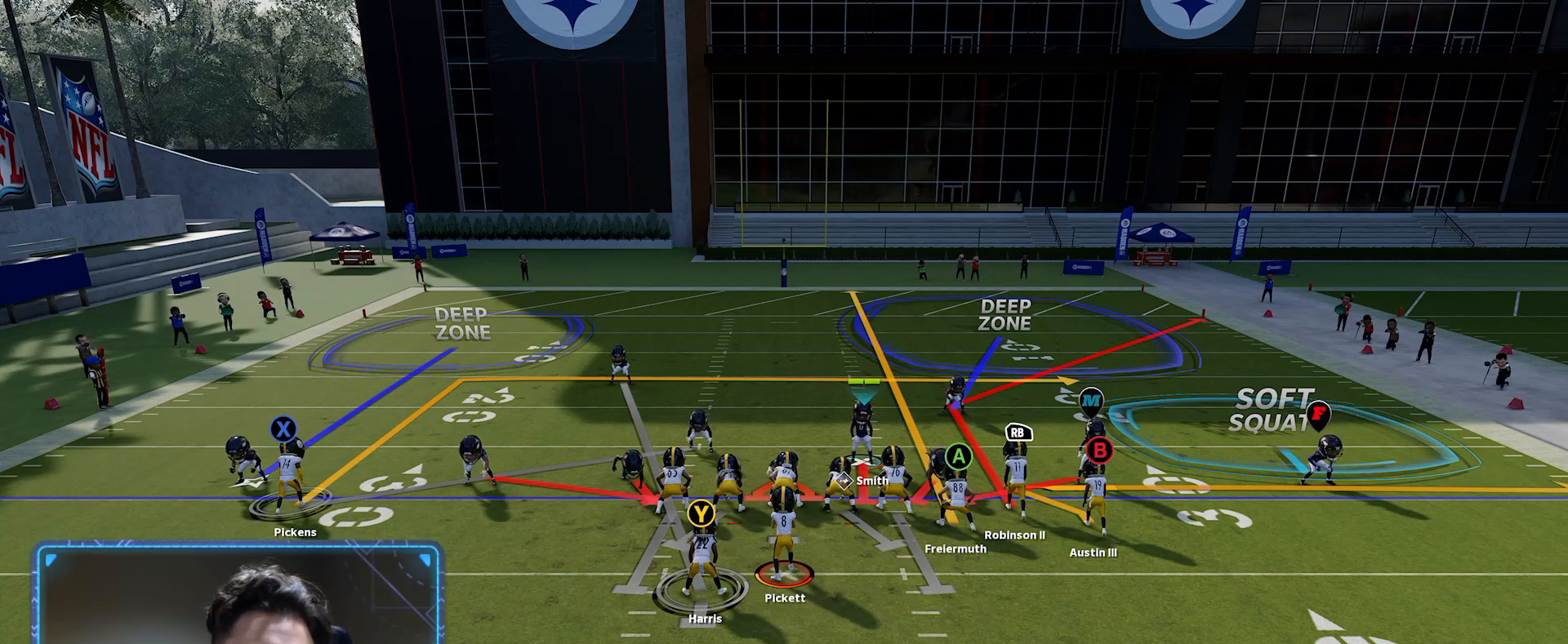
{"buttons": ["R2"], "left_stick": "center", "right_stick": "center", "events": []}
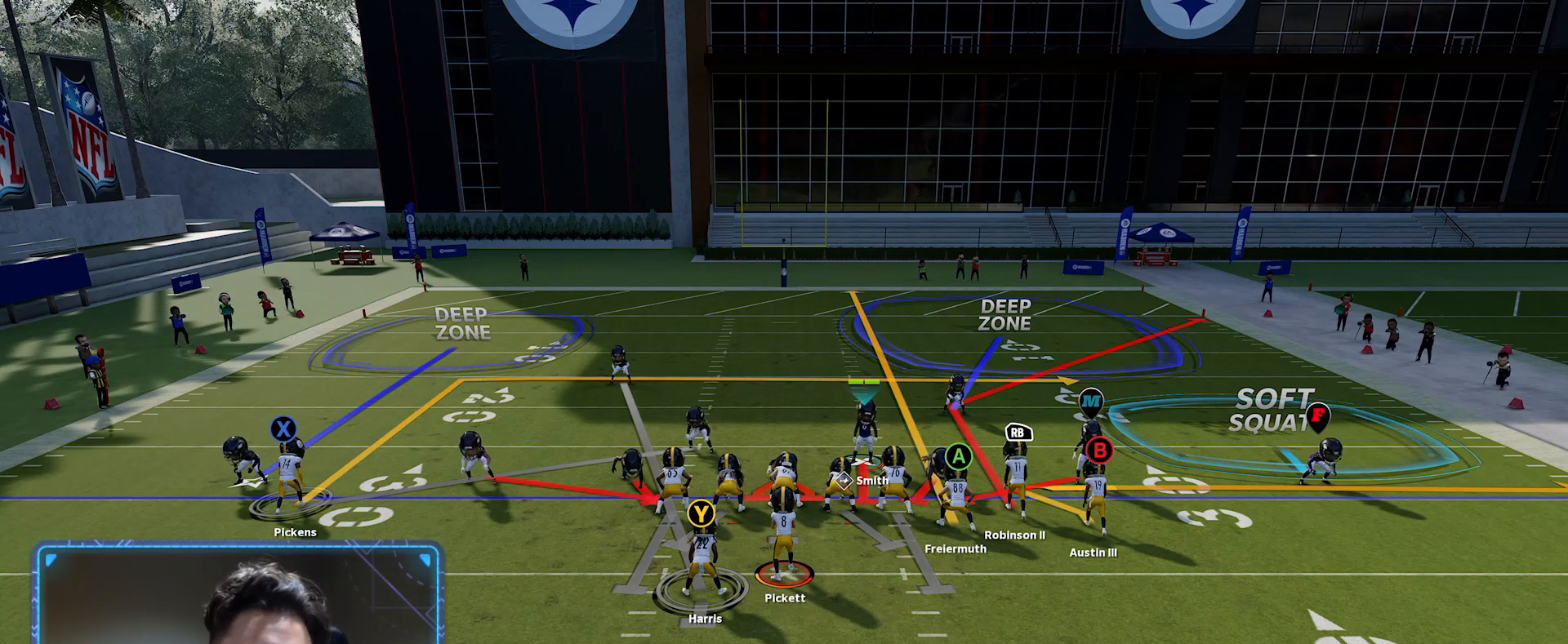
{"buttons": ["R2"], "left_stick": "center", "right_stick": "center", "events": []}
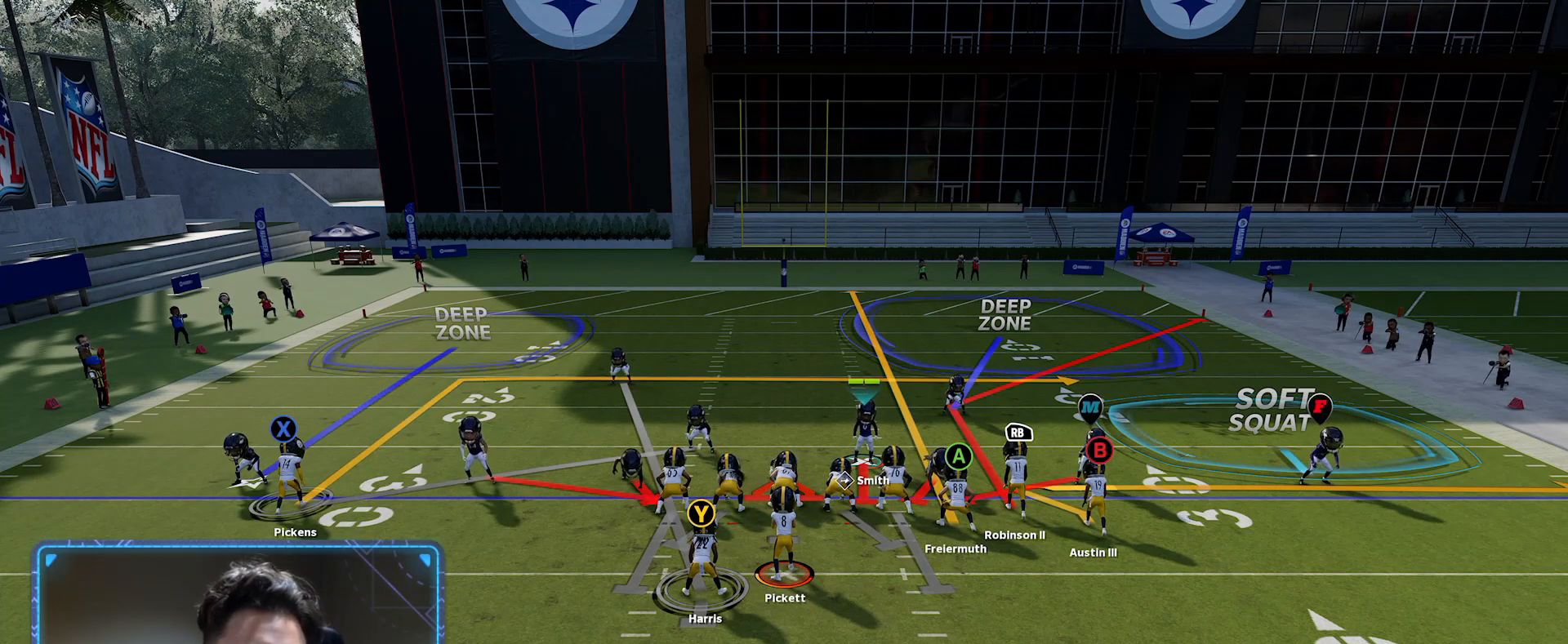
{"buttons": ["R2"], "left_stick": "center", "right_stick": "center", "events": []}
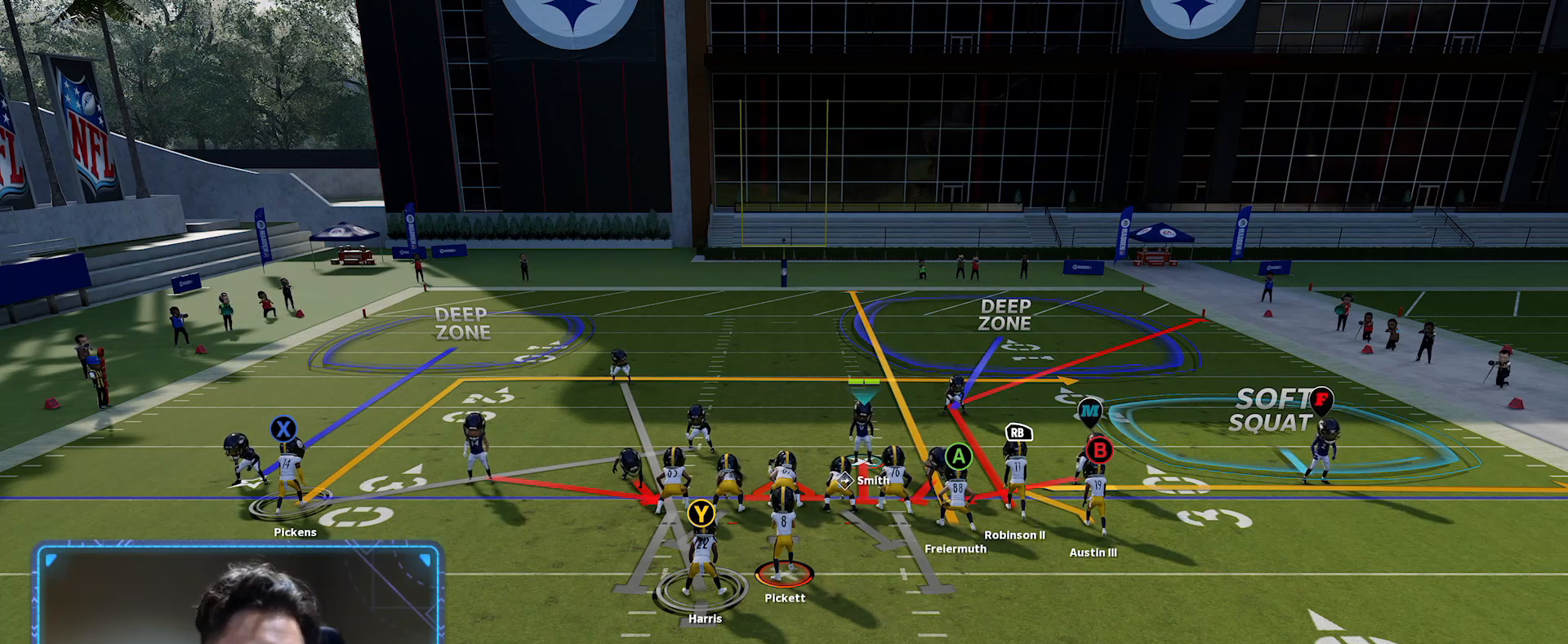
{"buttons": ["R2"], "left_stick": "center", "right_stick": "center", "events": []}
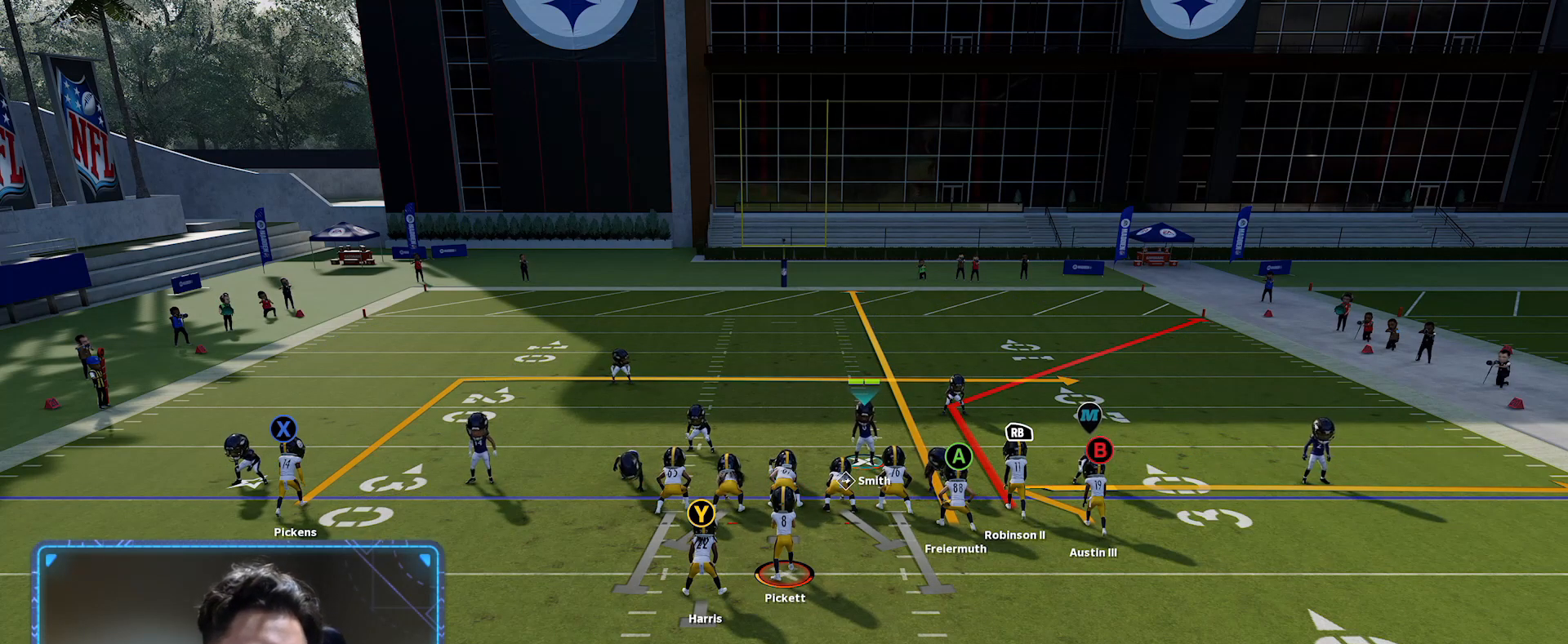
{"buttons": ["R2"], "left_stick": "center", "right_stick": "center", "events": []}
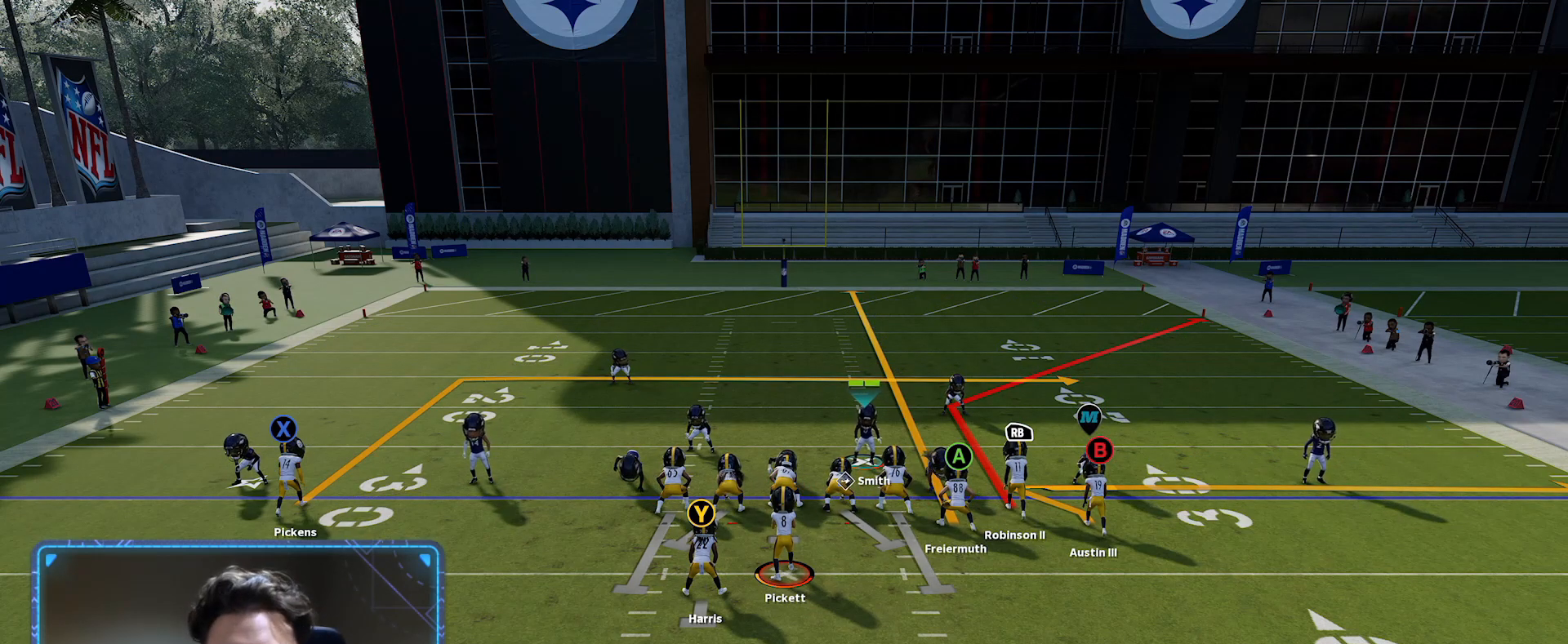
{"buttons": ["R2"], "left_stick": "center", "right_stick": "center", "events": []}
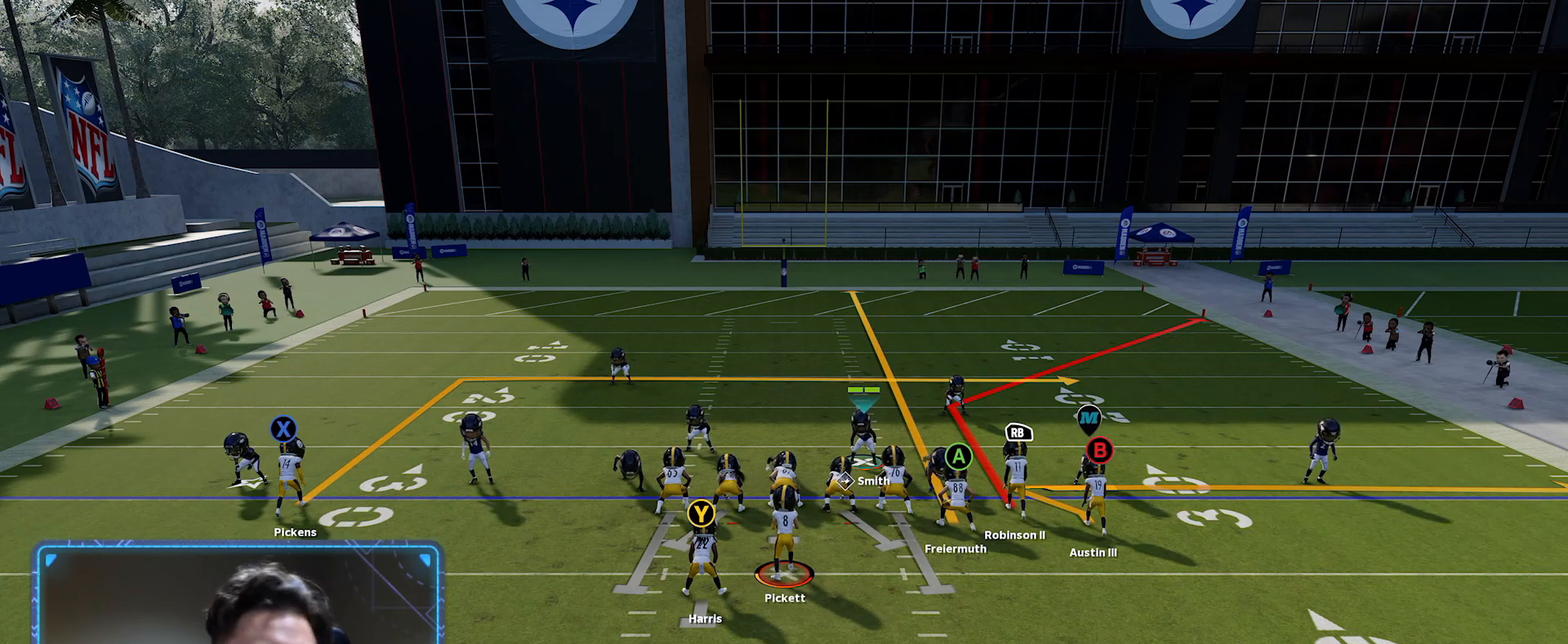
{"buttons": ["R2"], "left_stick": "center", "right_stick": "center", "events": []}
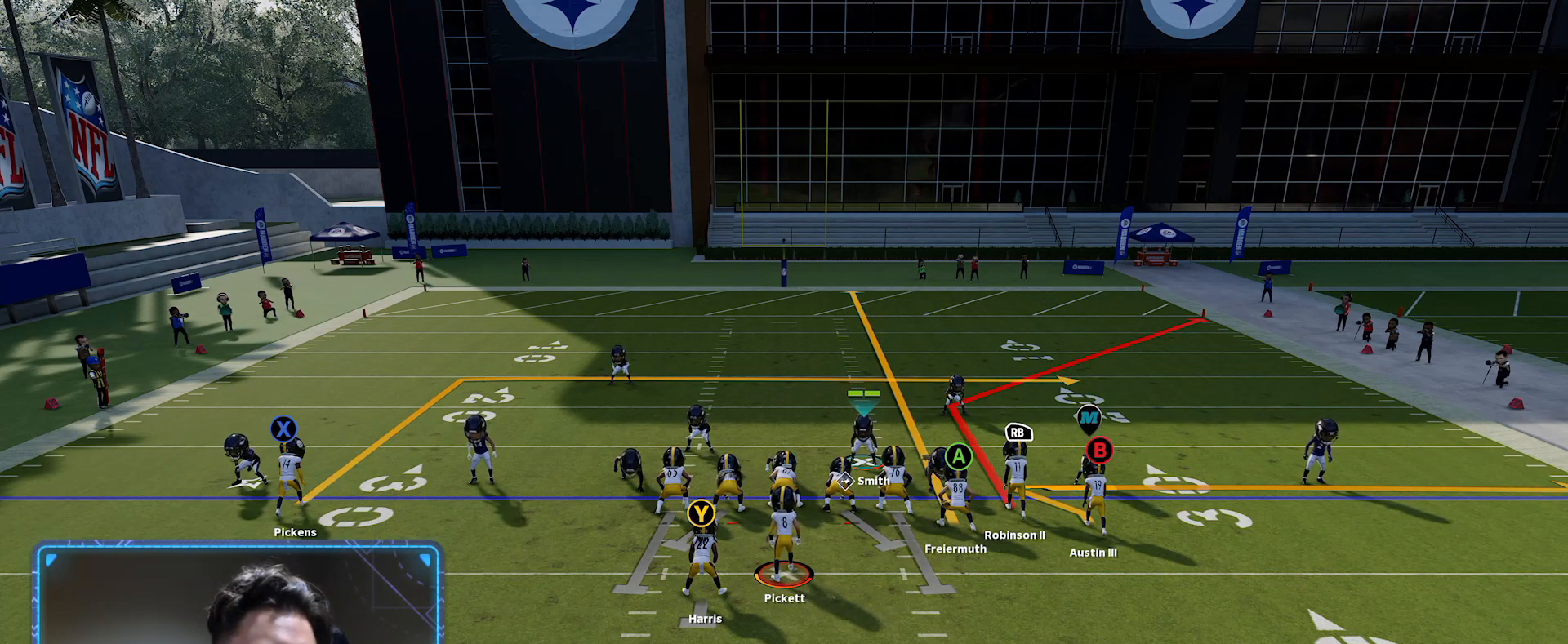
{"buttons": [], "left_stick": "center", "right_stick": "center", "events": [[483, "R2", "up"]]}